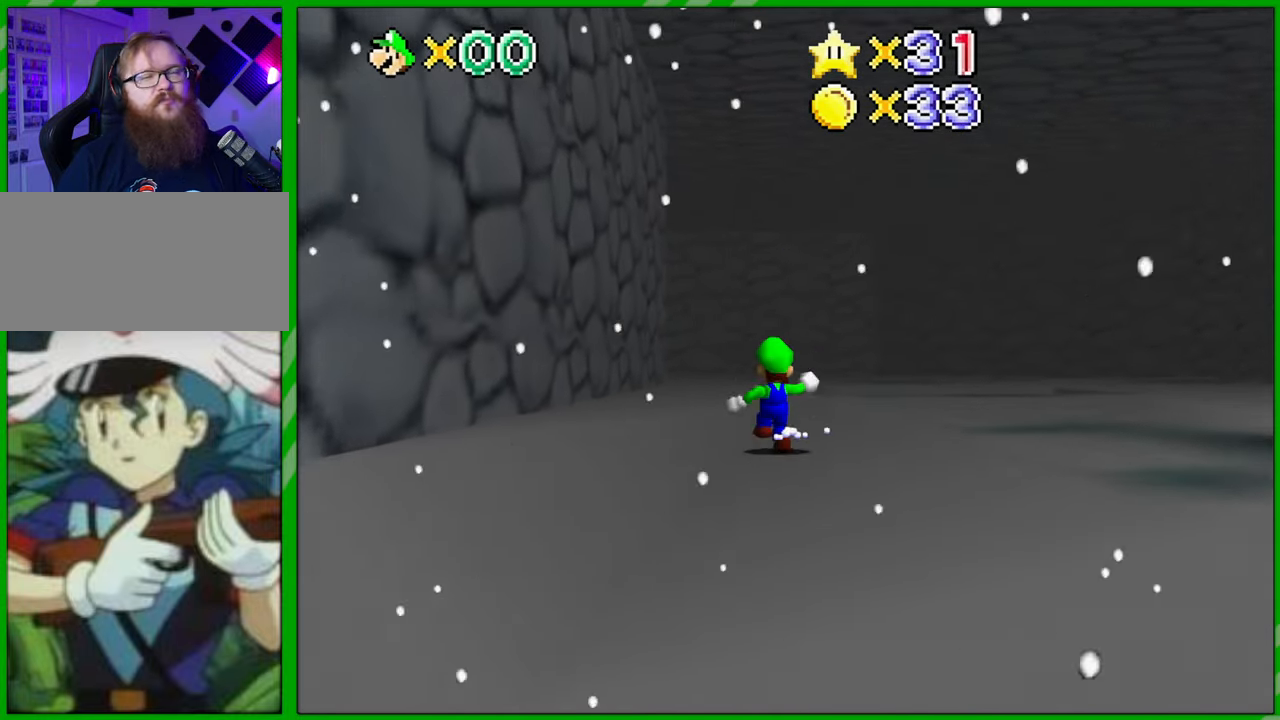
Gameplay with a controller (Nintendo layout); each line is a JSON object with the inputs held at the frame after it. "events" lists button and stick changes between this image and that frame as [ms after this image, input, new state], when the widget could be followed in between. Not read: A B L1 L3 R1 R3 X Y.
{"buttons": [], "left_stick": "up", "events": []}
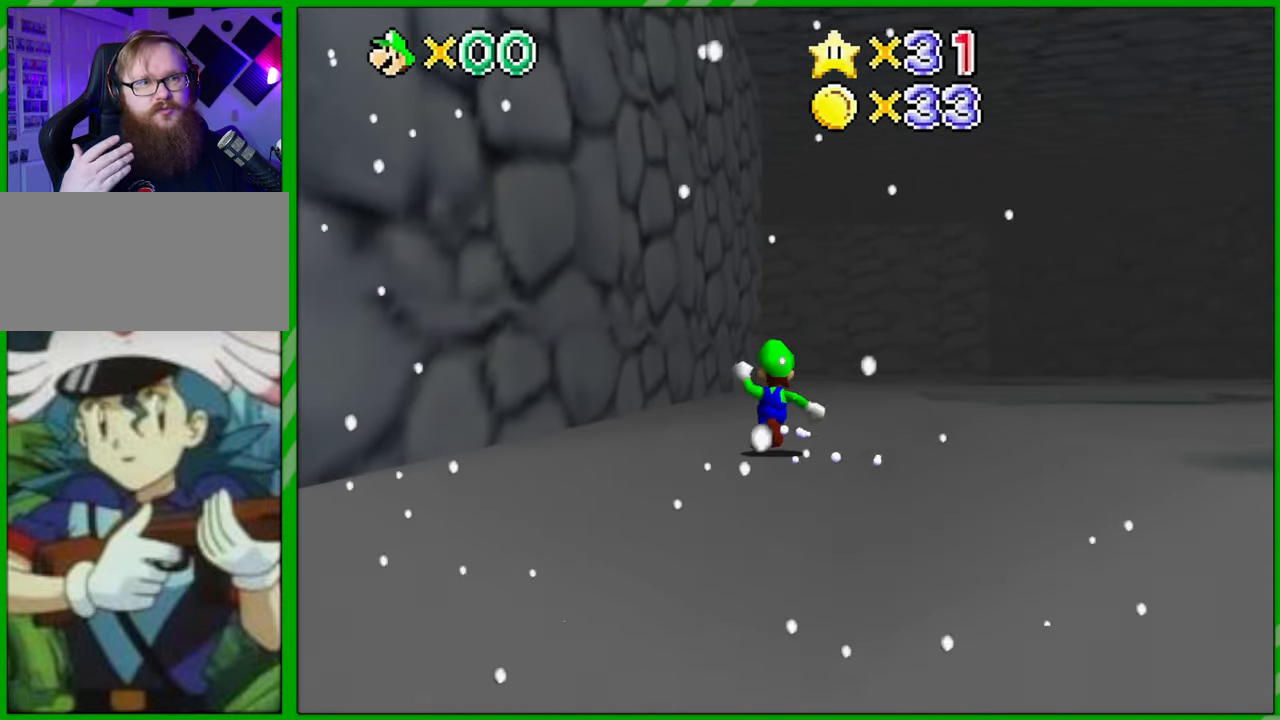
{"buttons": [], "left_stick": "up", "events": []}
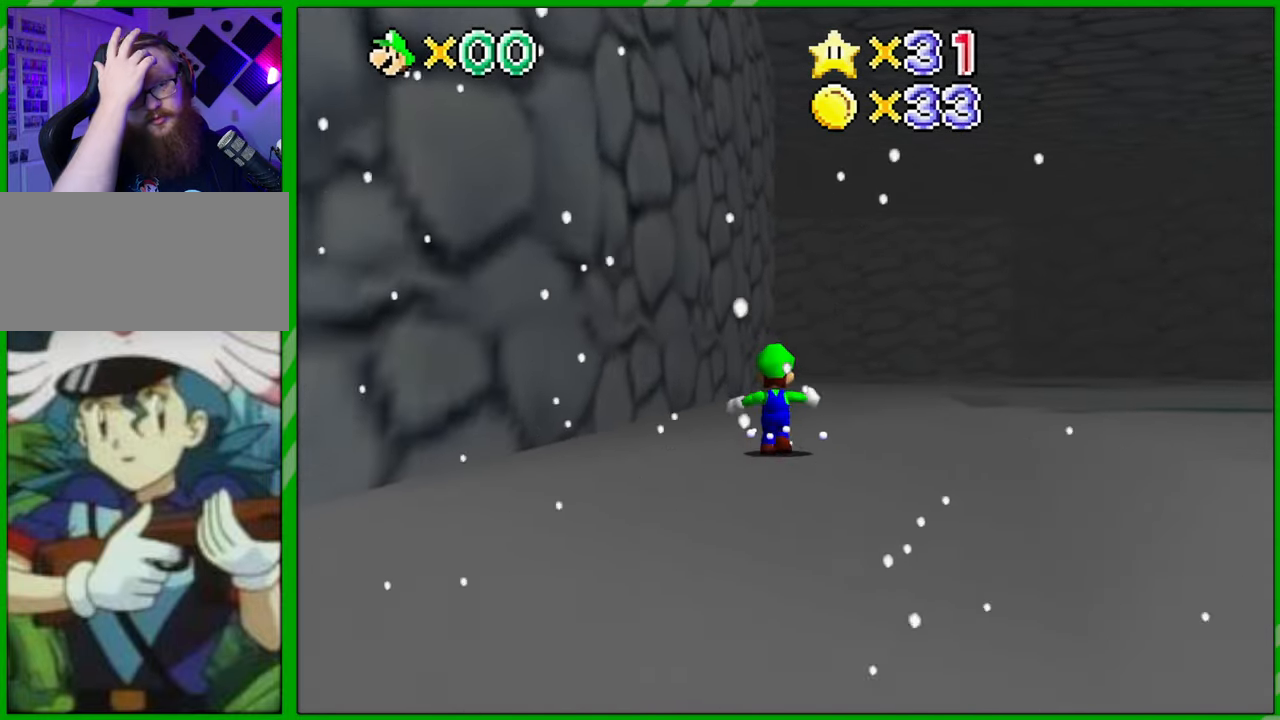
{"buttons": [], "left_stick": "up", "events": []}
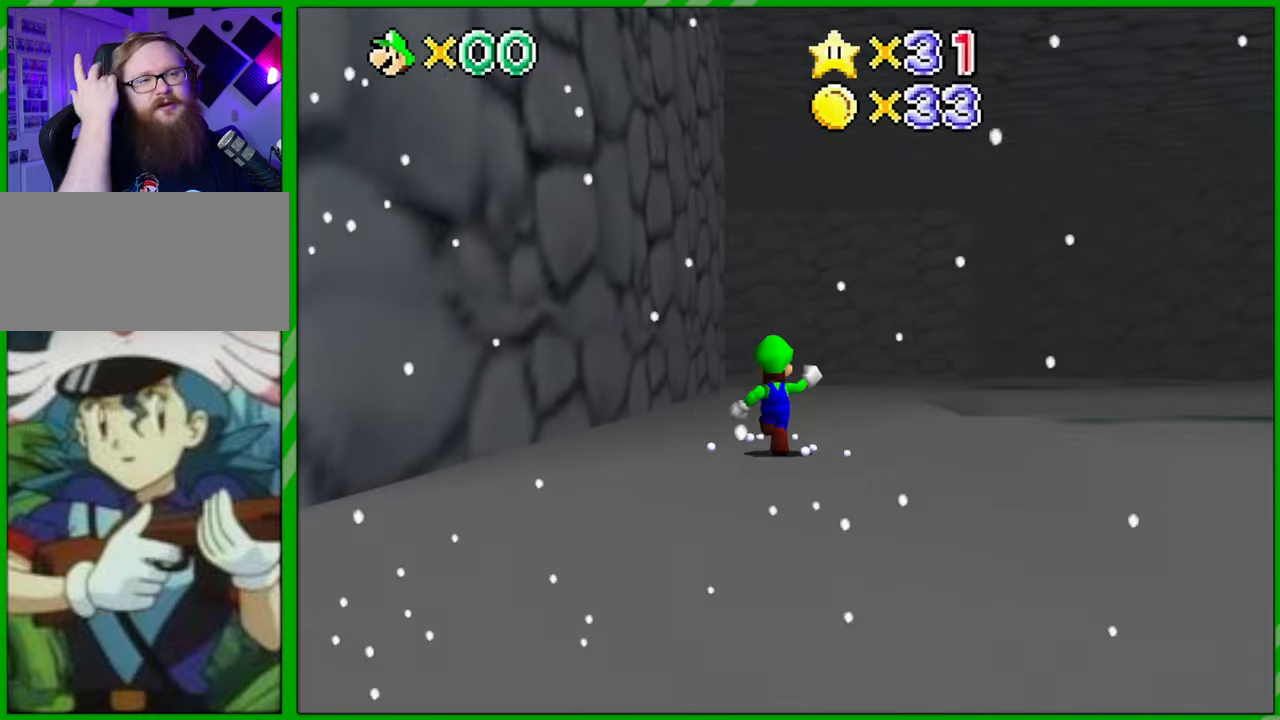
{"buttons": [], "left_stick": "up", "events": []}
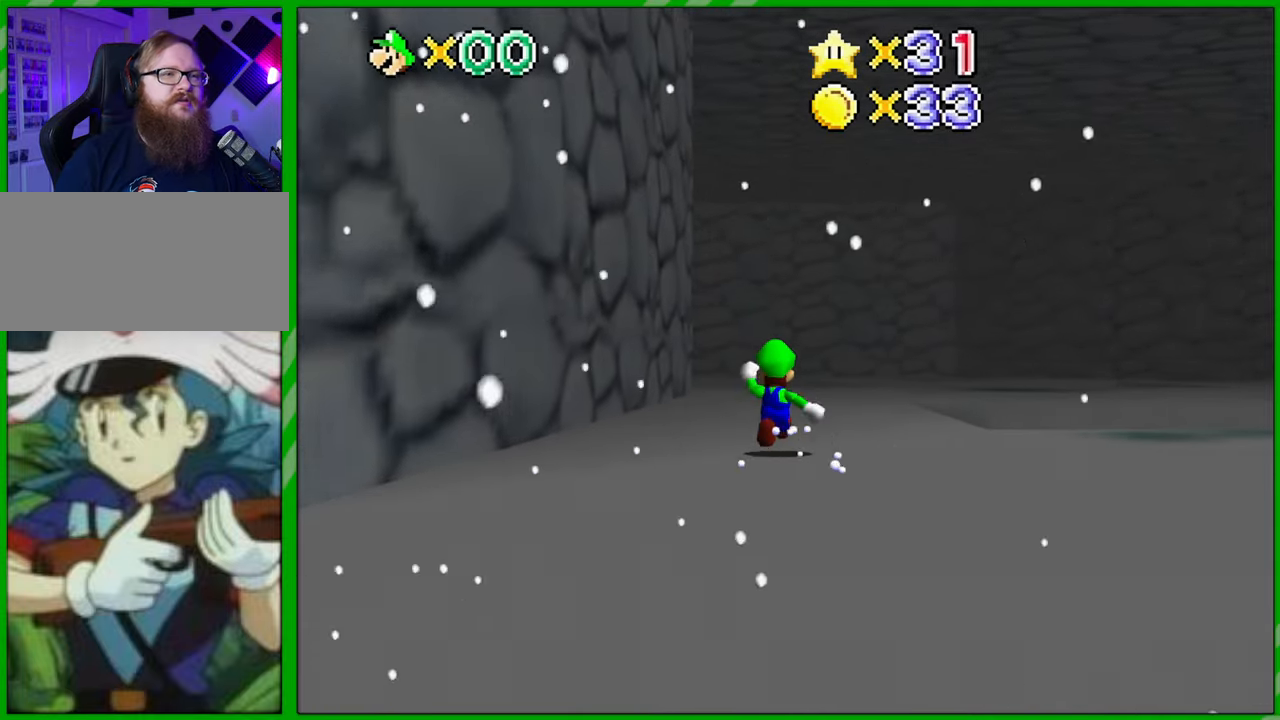
{"buttons": [], "left_stick": "up", "events": []}
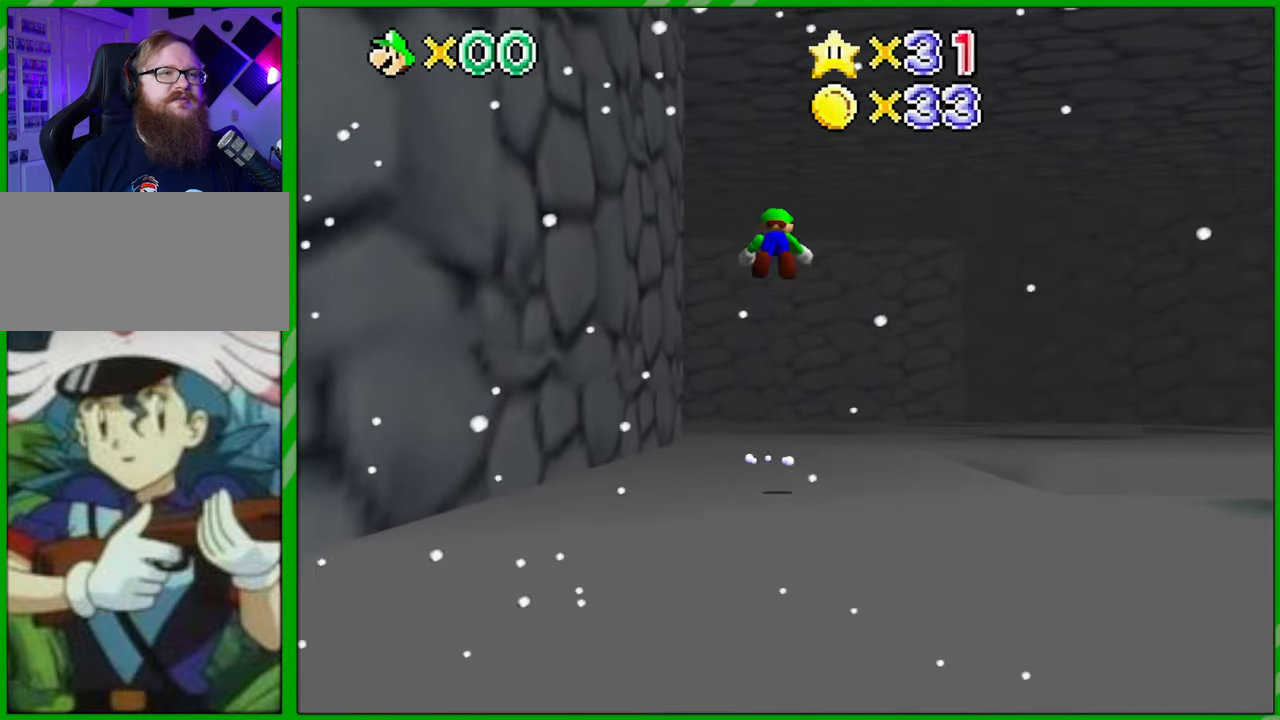
{"buttons": [], "left_stick": "up", "events": []}
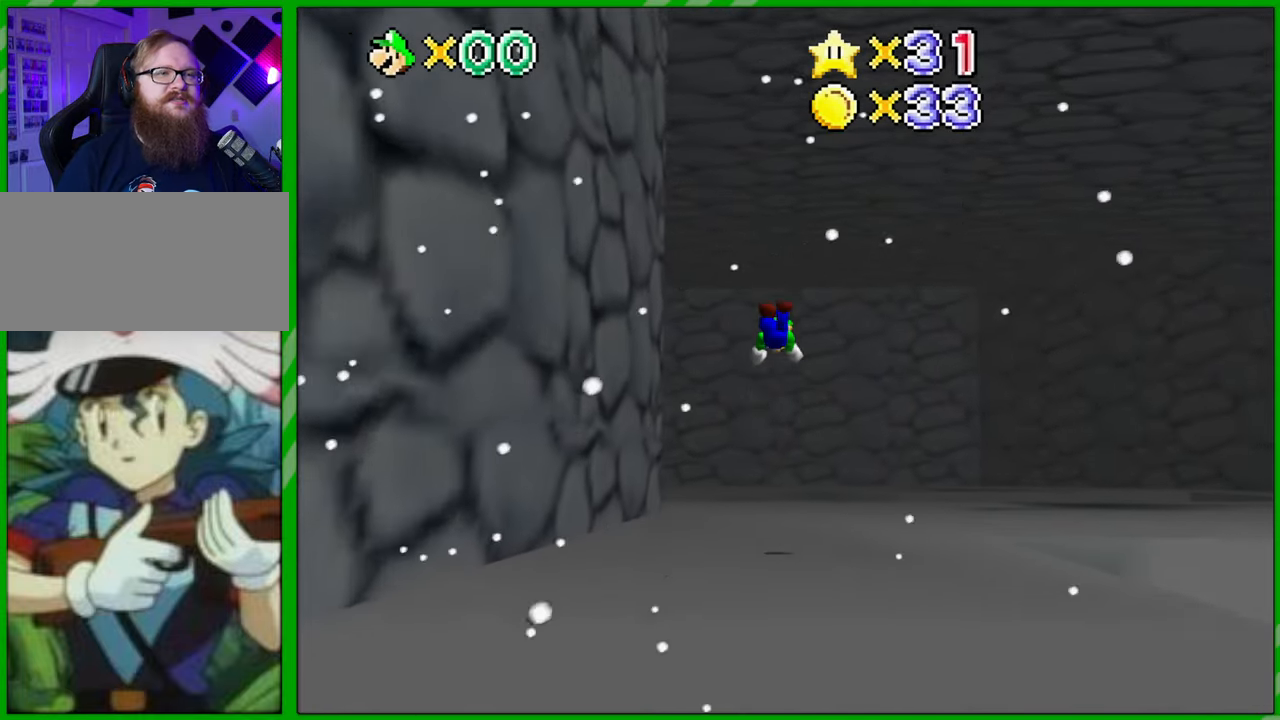
{"buttons": [], "left_stick": "up", "events": []}
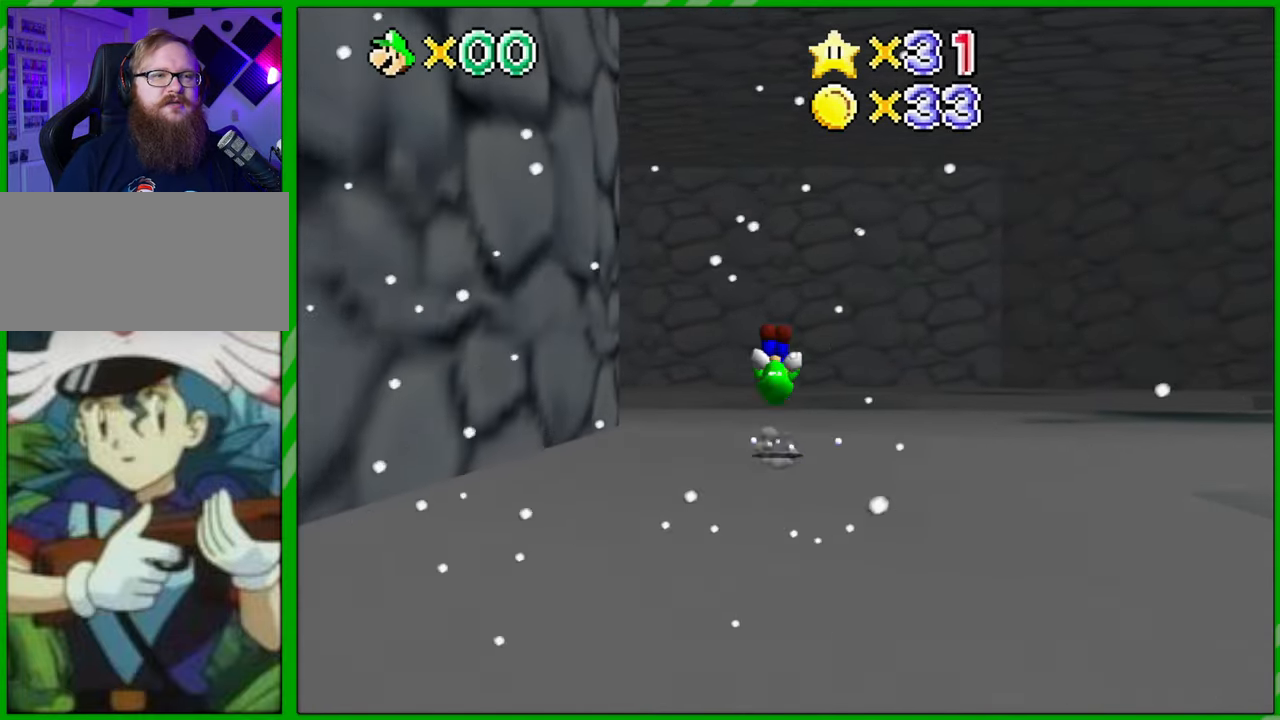
{"buttons": [], "left_stick": "up", "events": []}
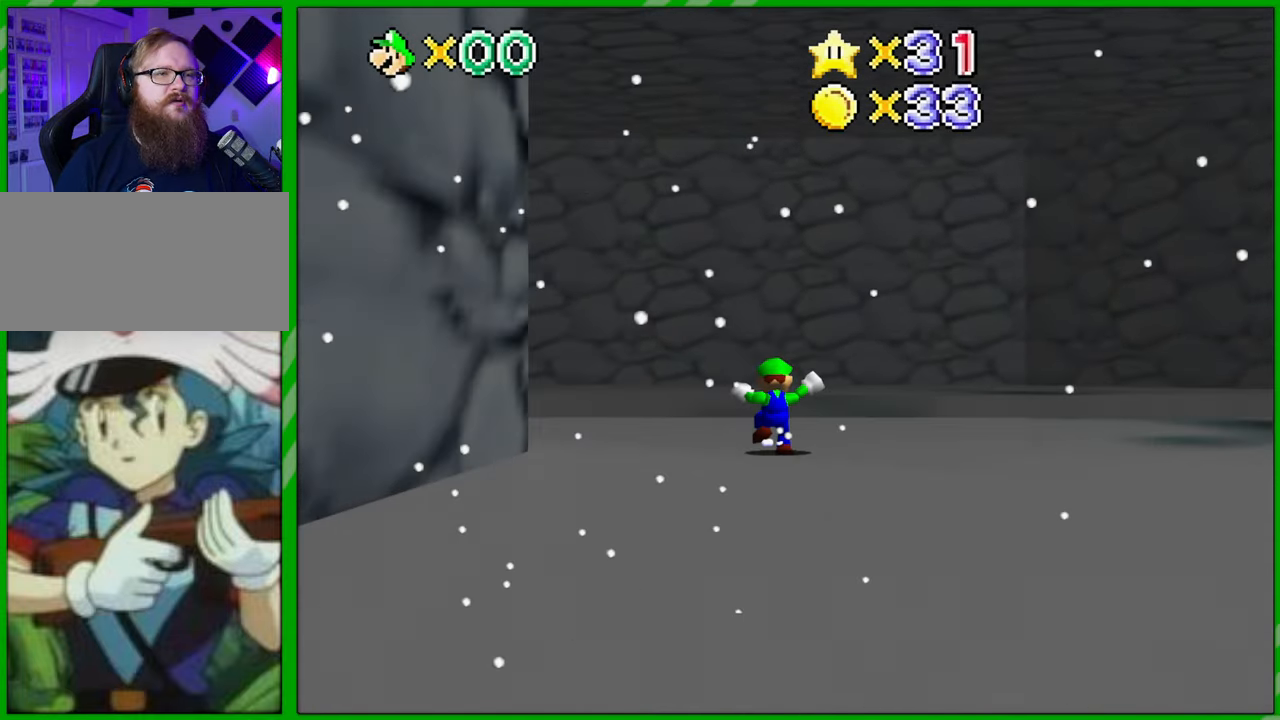
{"buttons": ["C_RIGHT"], "left_stick": "center", "events": [[83, "left_stick", "center"], [433, "C_RIGHT", "down"]]}
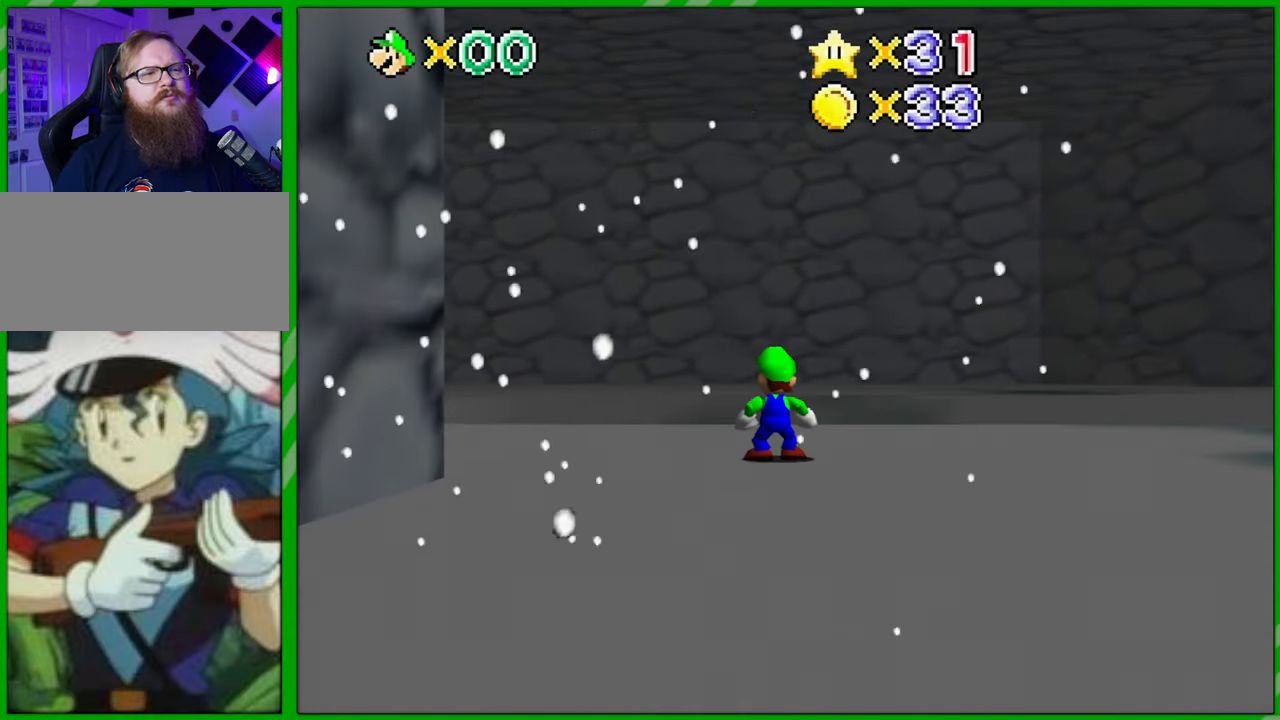
{"buttons": [], "left_stick": "up", "events": [[67, "C_RIGHT", "up"], [183, "C_RIGHT", "down"], [283, "left_stick", "up"], [317, "C_RIGHT", "up"]]}
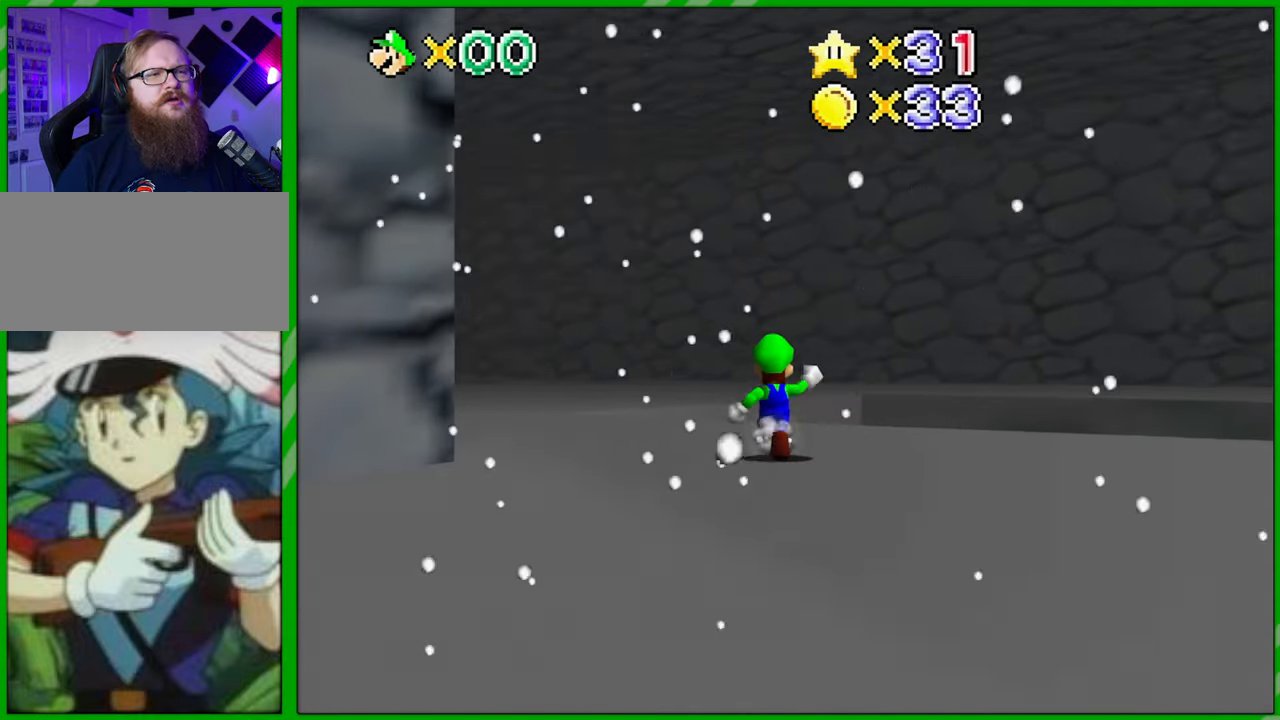
{"buttons": [], "left_stick": "up", "events": []}
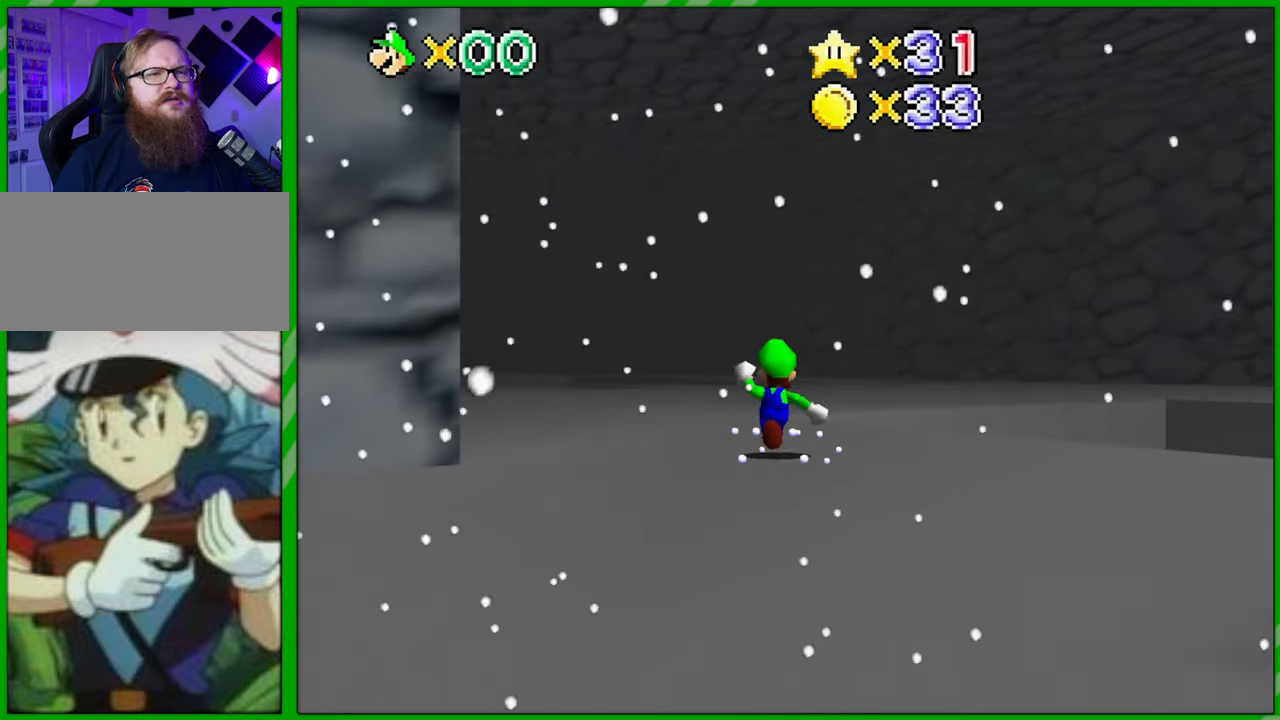
{"buttons": [], "left_stick": "up", "events": []}
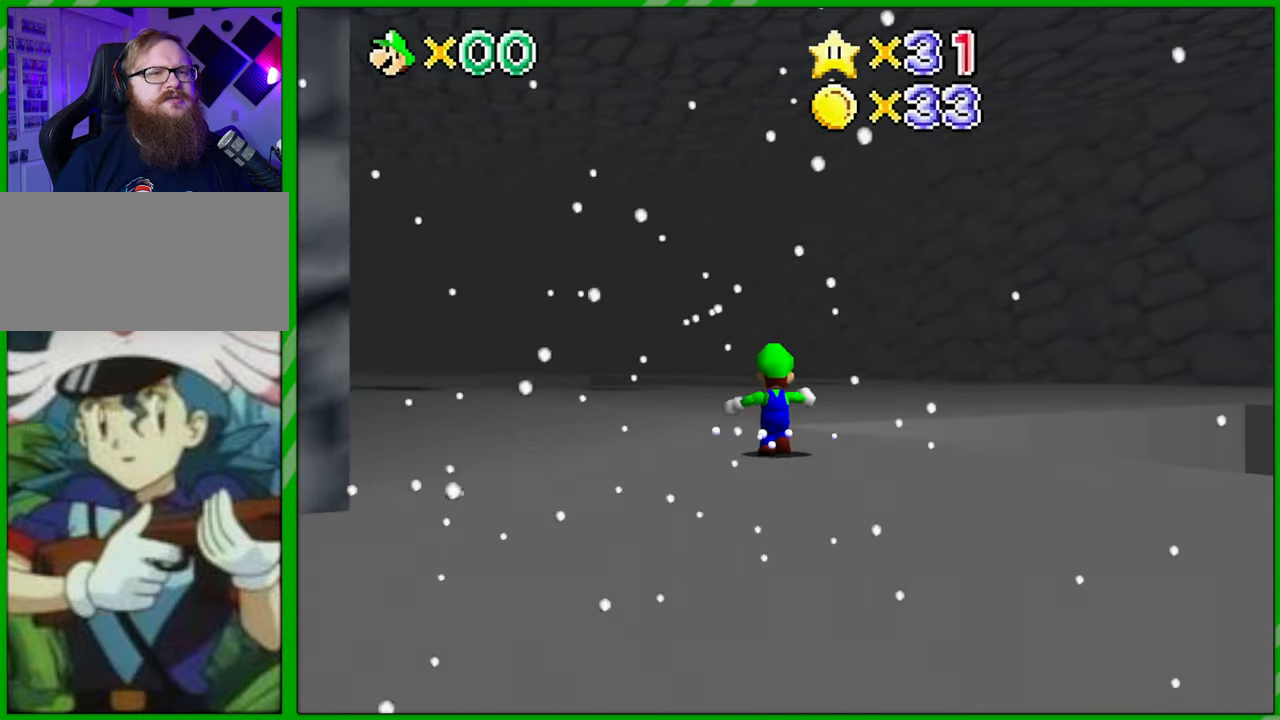
{"buttons": [], "left_stick": "up", "events": []}
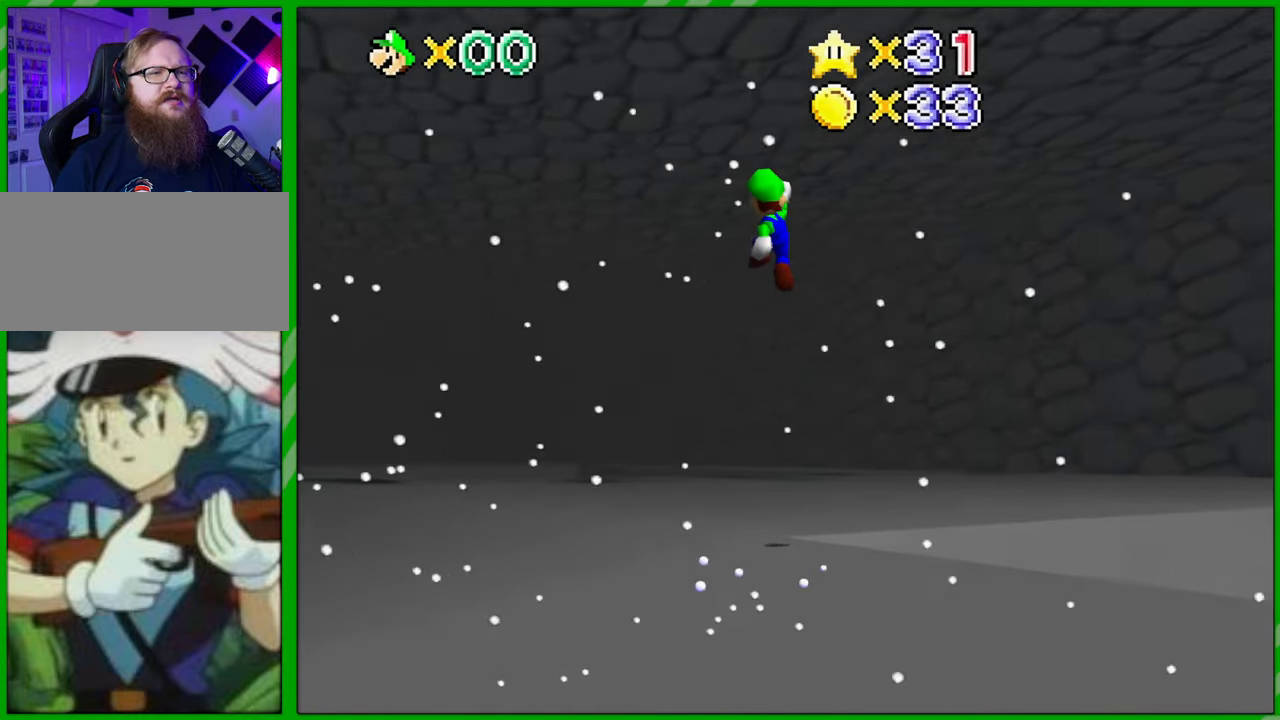
{"buttons": [], "left_stick": "up", "events": []}
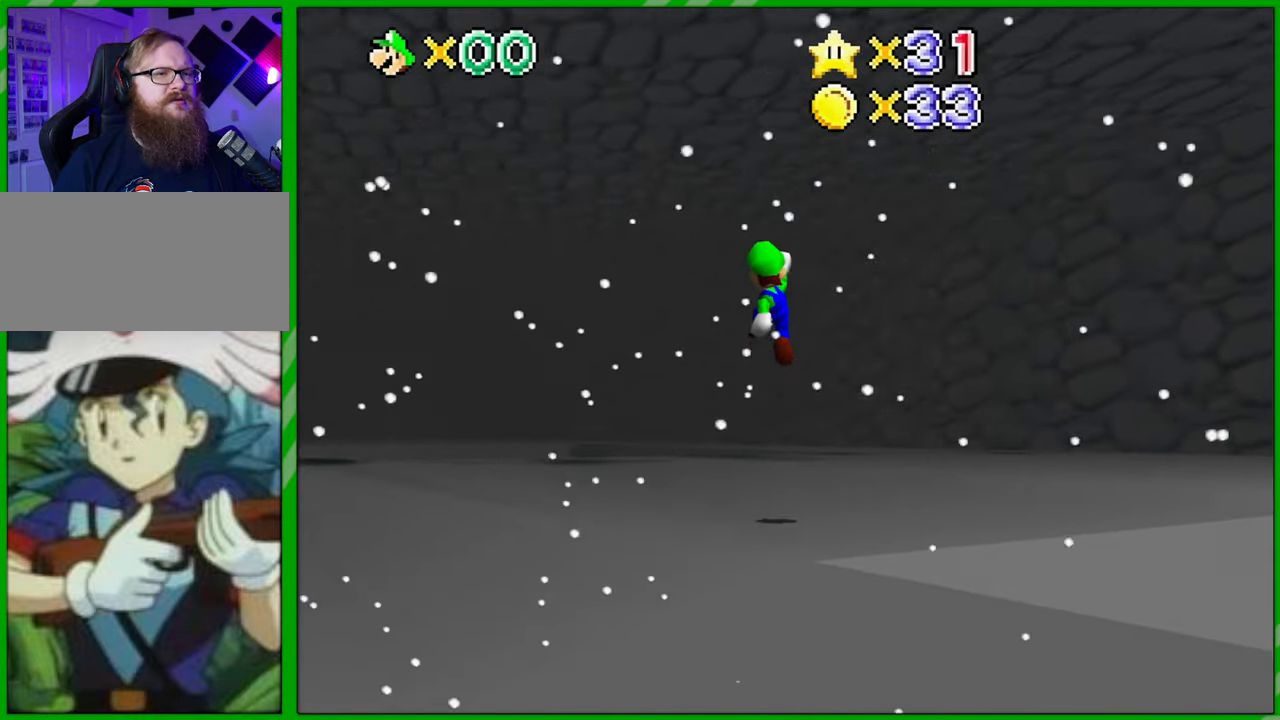
{"buttons": ["C_DOWN"], "left_stick": "up", "events": [[200, "C_DOWN", "down"], [333, "C_DOWN", "up"], [483, "C_DOWN", "down"]]}
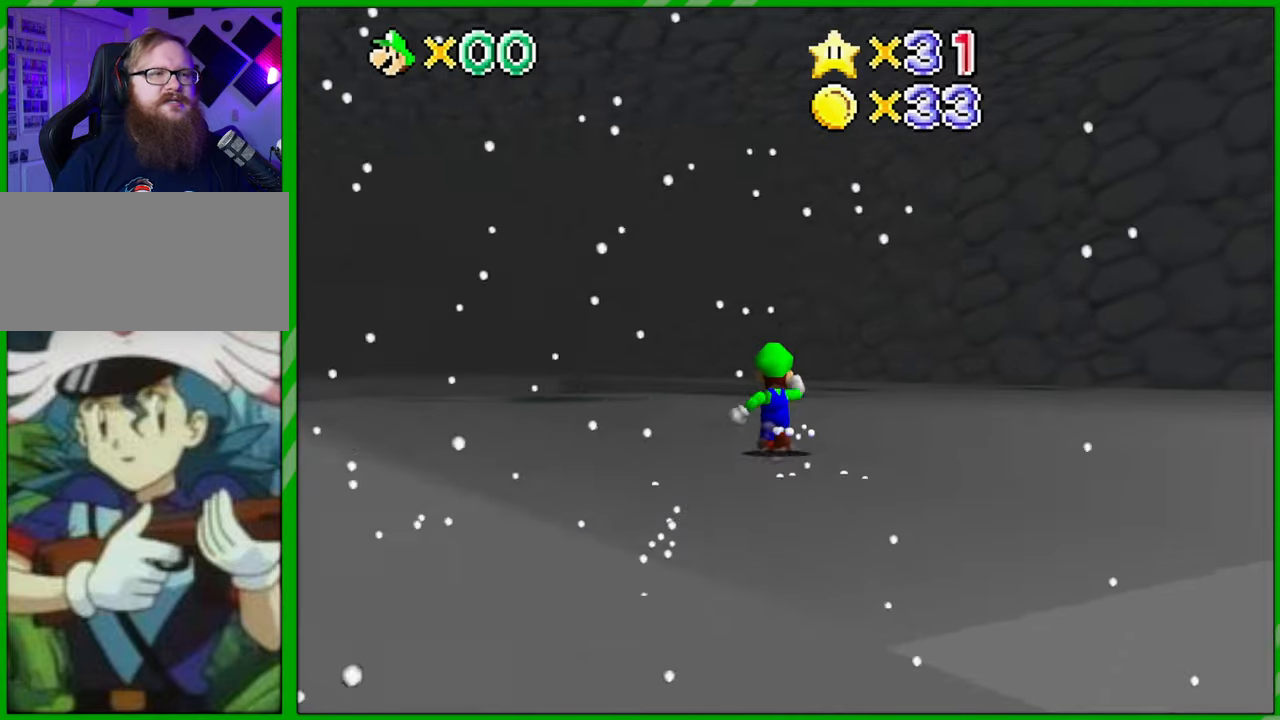
{"buttons": [], "left_stick": "up-right", "events": [[133, "C_DOWN", "up"], [233, "C_DOWN", "down"], [383, "C_DOWN", "up"], [417, "left_stick", "up-right"]]}
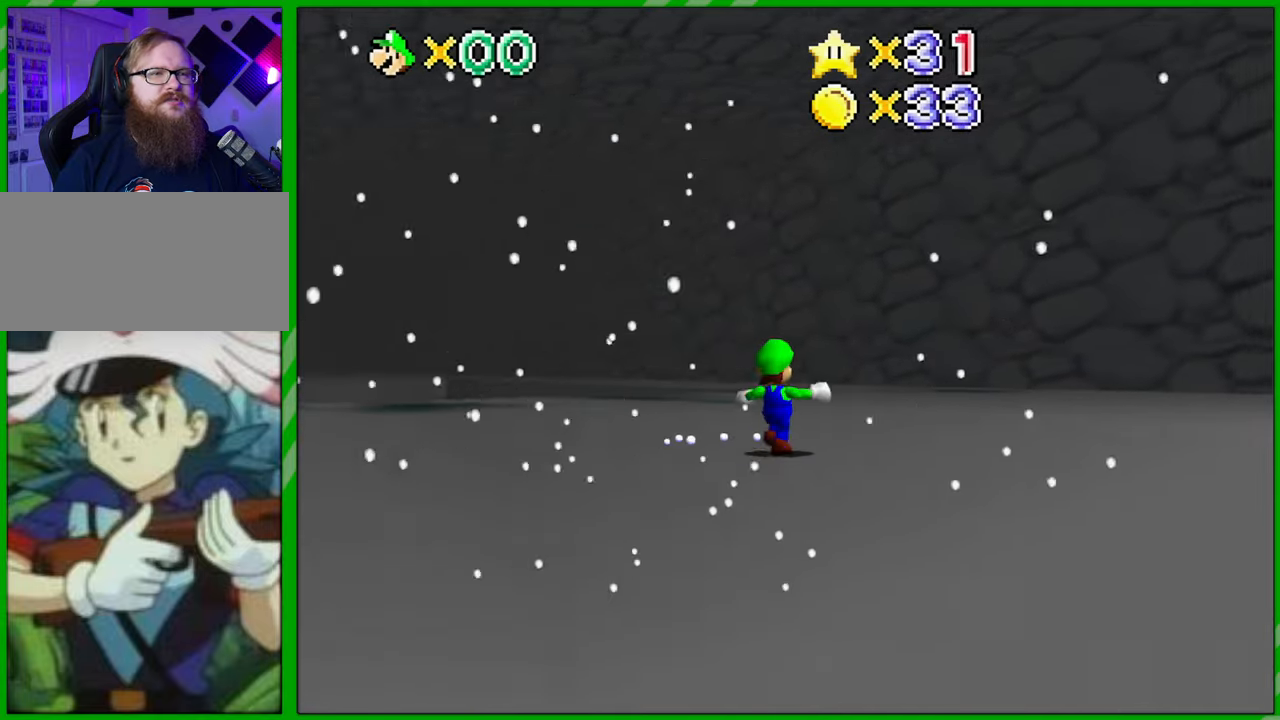
{"buttons": [], "left_stick": "center", "events": [[117, "left_stick", "center"]]}
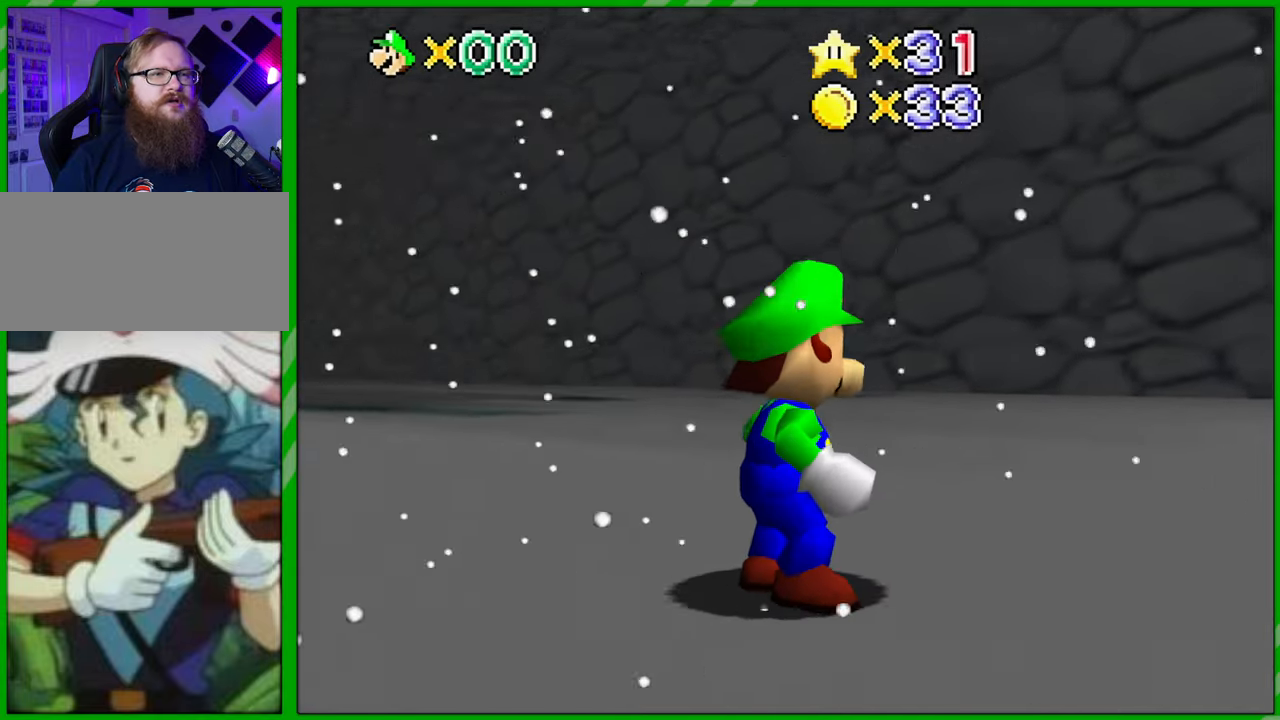
{"buttons": [], "left_stick": "center", "events": [[117, "C_DOWN", "down"], [250, "C_DOWN", "up"], [350, "C_DOWN", "down"], [467, "C_DOWN", "up"]]}
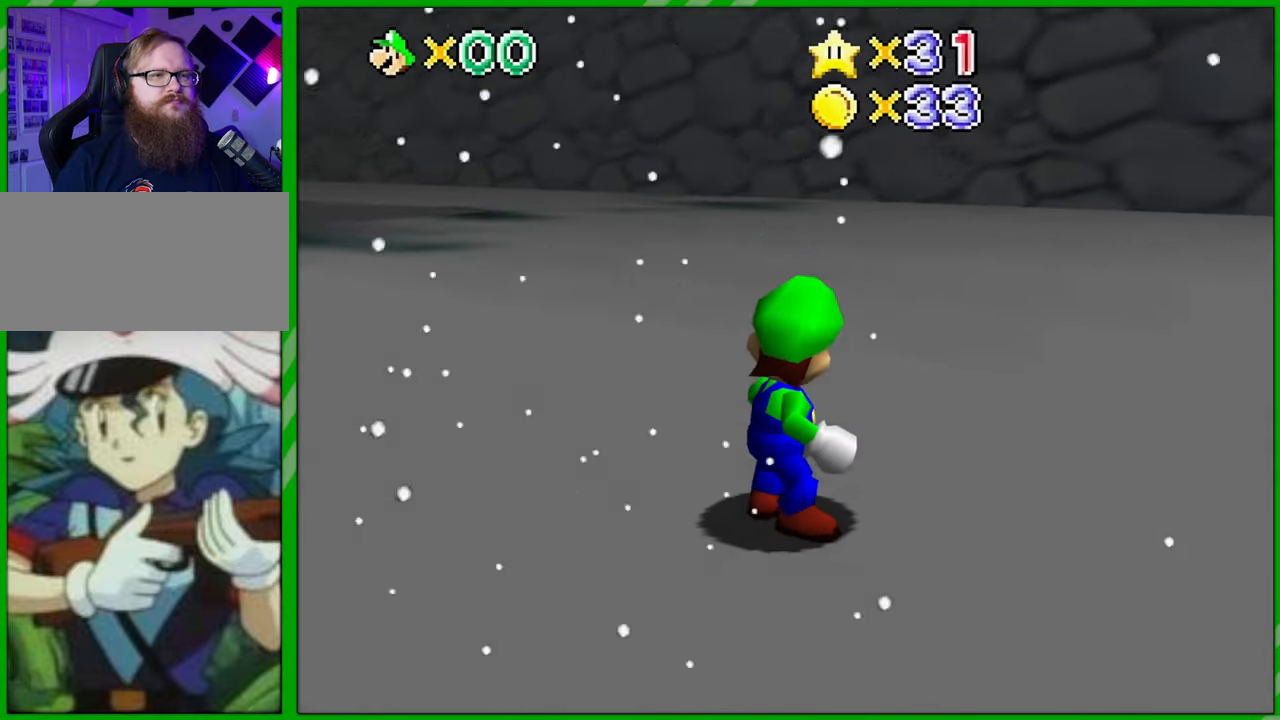
{"buttons": ["C_DOWN"], "left_stick": "right", "events": [[50, "C_DOWN", "down"], [167, "C_DOWN", "up"], [250, "C_DOWN", "down"], [350, "C_DOWN", "up"], [450, "C_DOWN", "down"], [483, "left_stick", "right"]]}
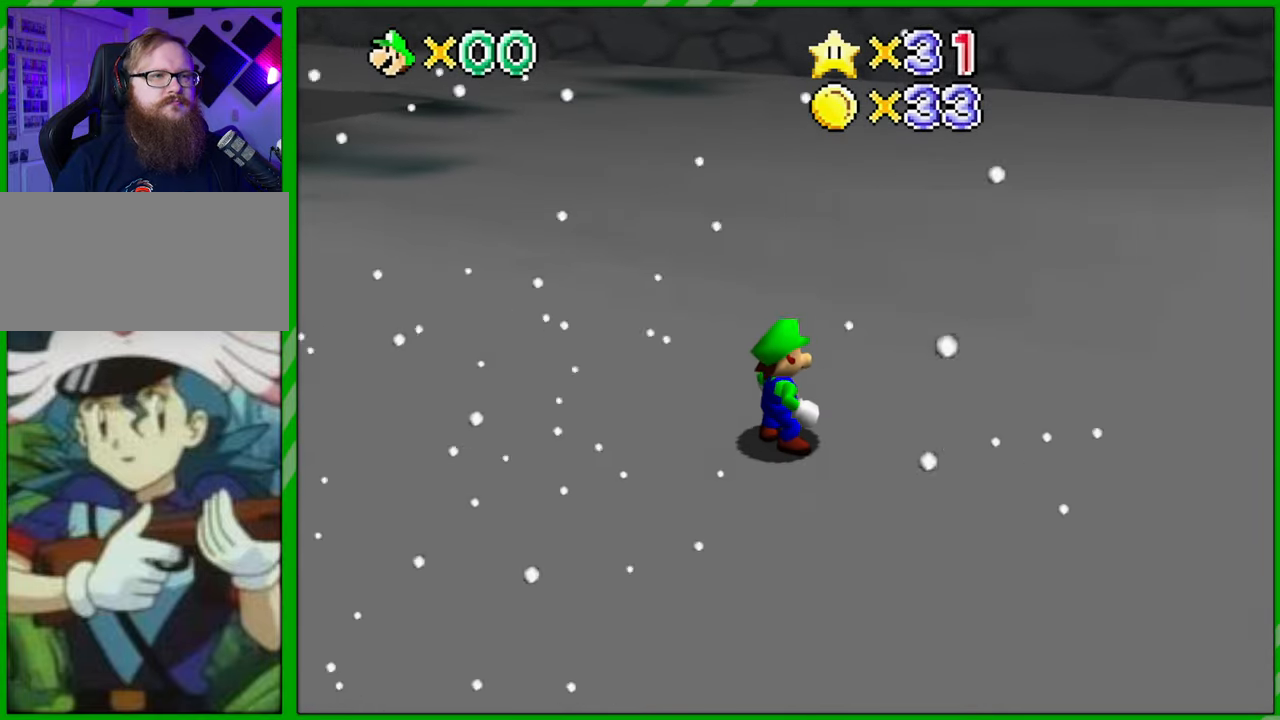
{"buttons": [], "left_stick": "right", "events": [[33, "C_DOWN", "up"], [233, "C_LEFT", "down"], [350, "C_LEFT", "up"]]}
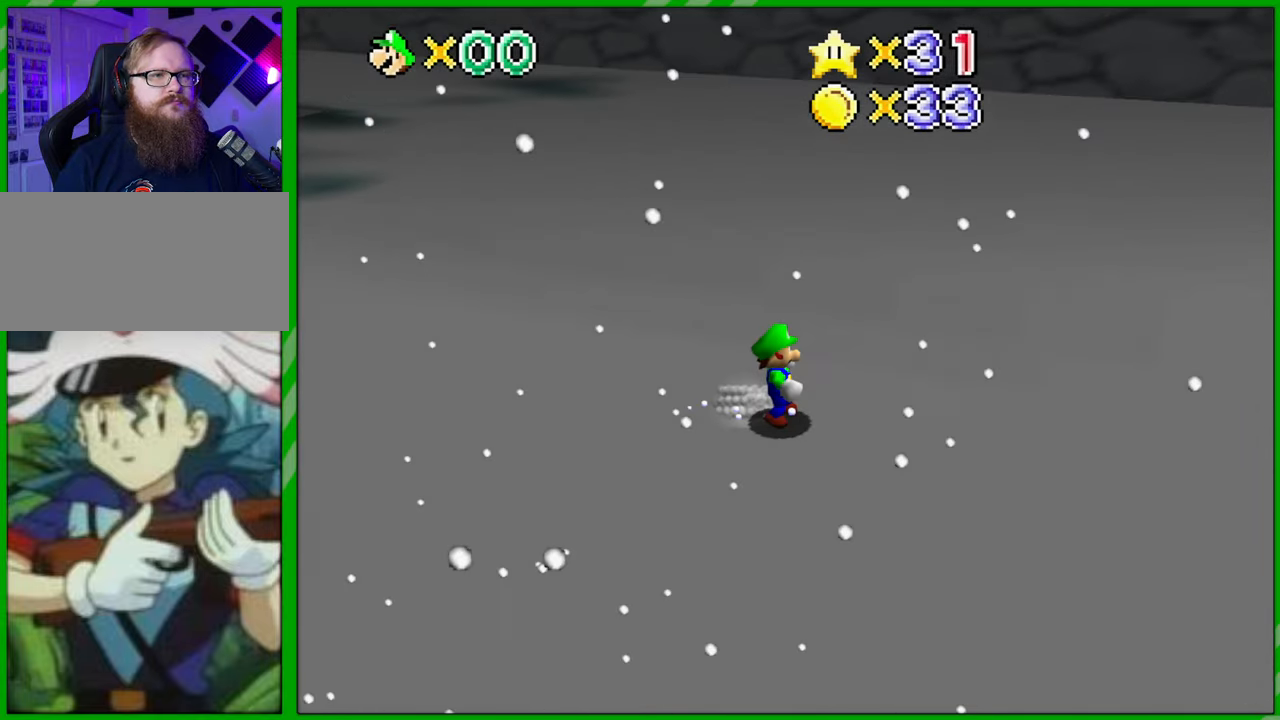
{"buttons": [], "left_stick": "center", "events": [[167, "left_stick", "center"], [200, "C_LEFT", "down"], [333, "C_LEFT", "up"]]}
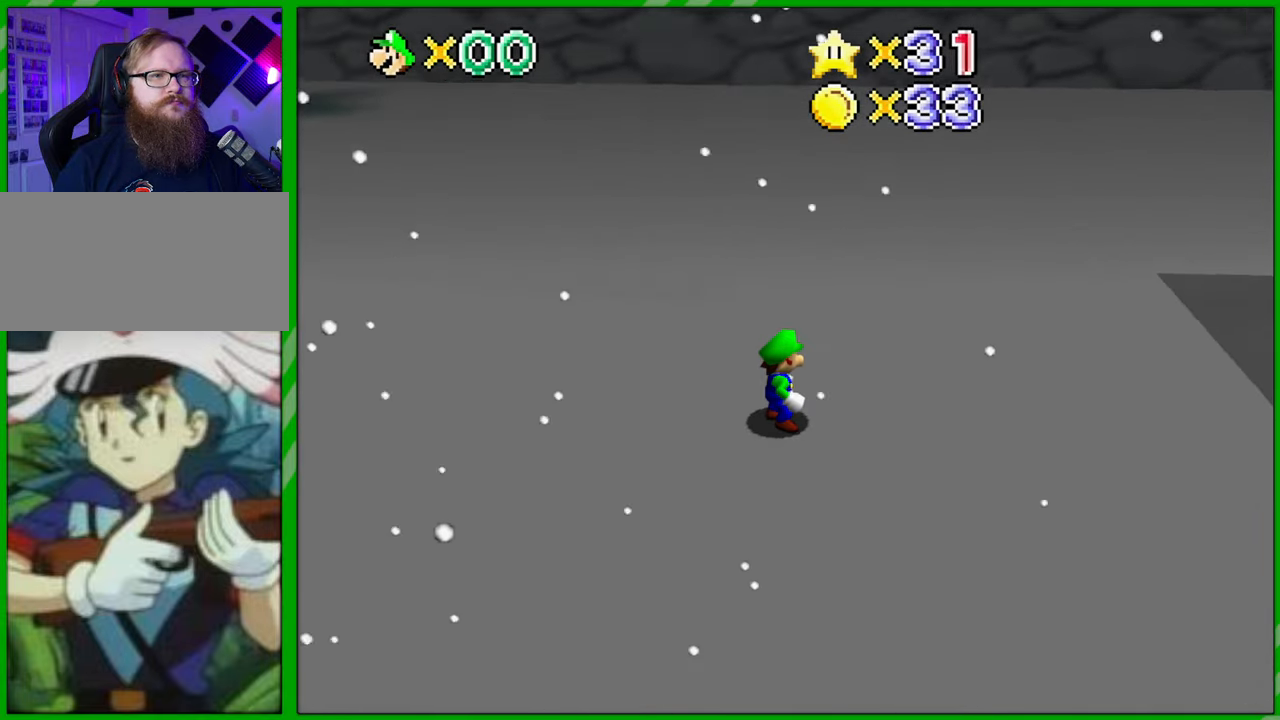
{"buttons": [], "left_stick": "up-right", "events": [[17, "C_LEFT", "down"], [167, "C_LEFT", "up"], [167, "left_stick", "right"], [400, "left_stick", "up-right"]]}
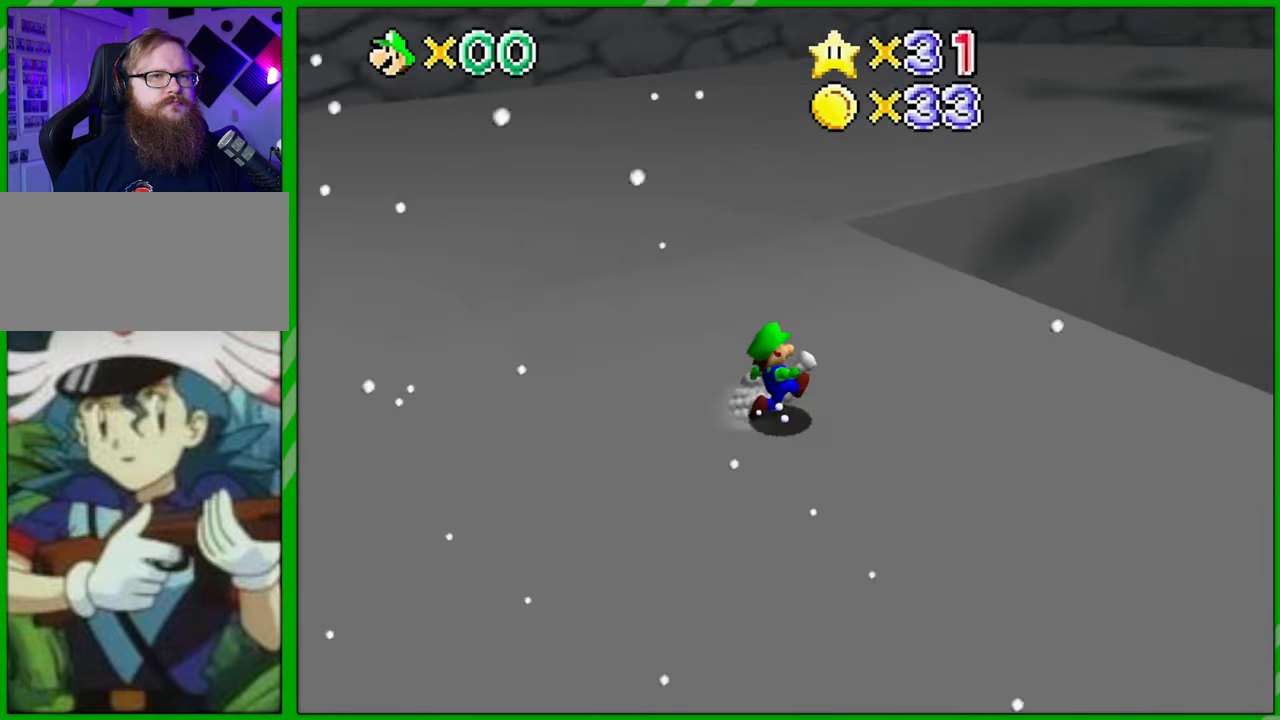
{"buttons": [], "left_stick": "up-right", "events": []}
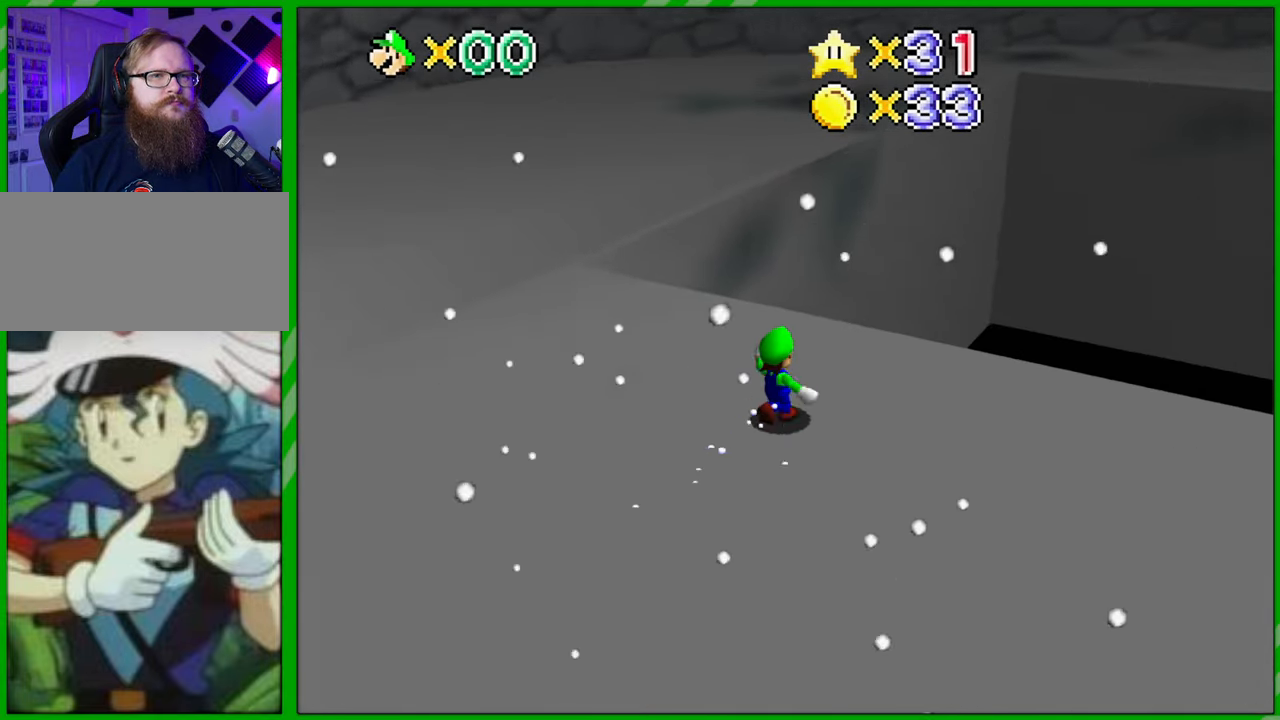
{"buttons": [], "left_stick": "up", "events": [[117, "left_stick", "center"], [500, "left_stick", "up"]]}
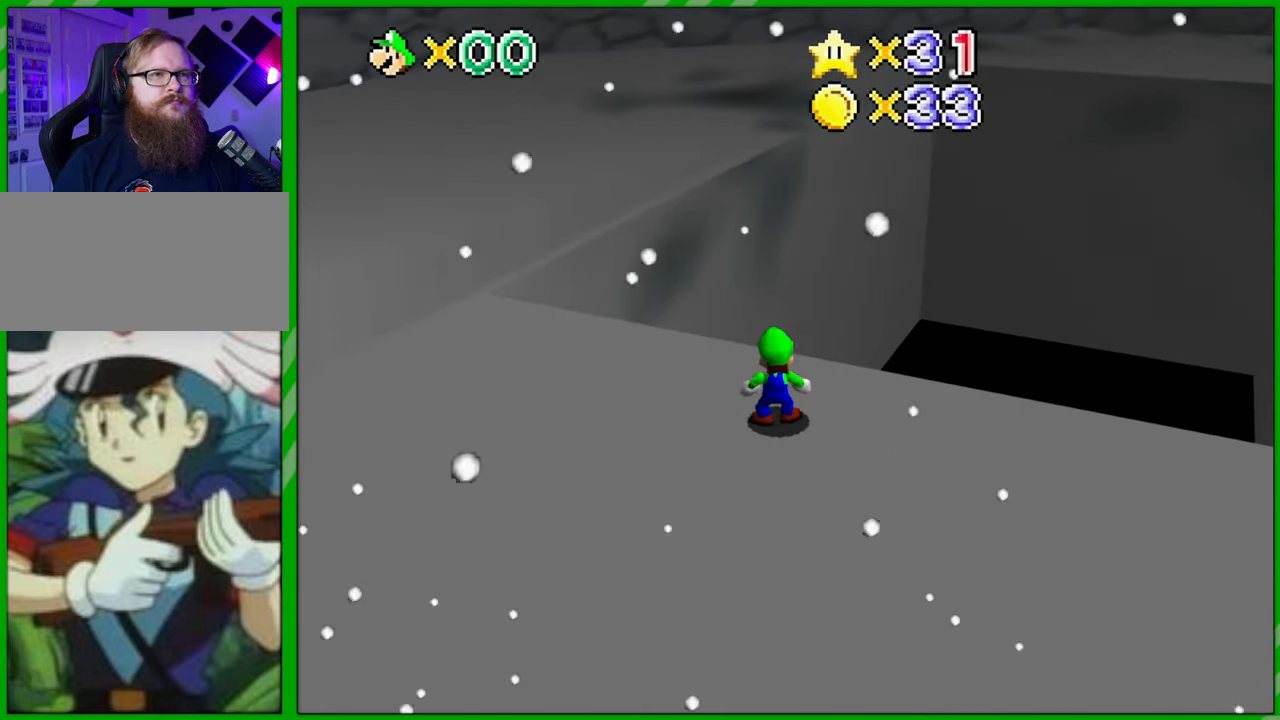
{"buttons": [], "left_stick": "center", "events": [[267, "left_stick", "center"]]}
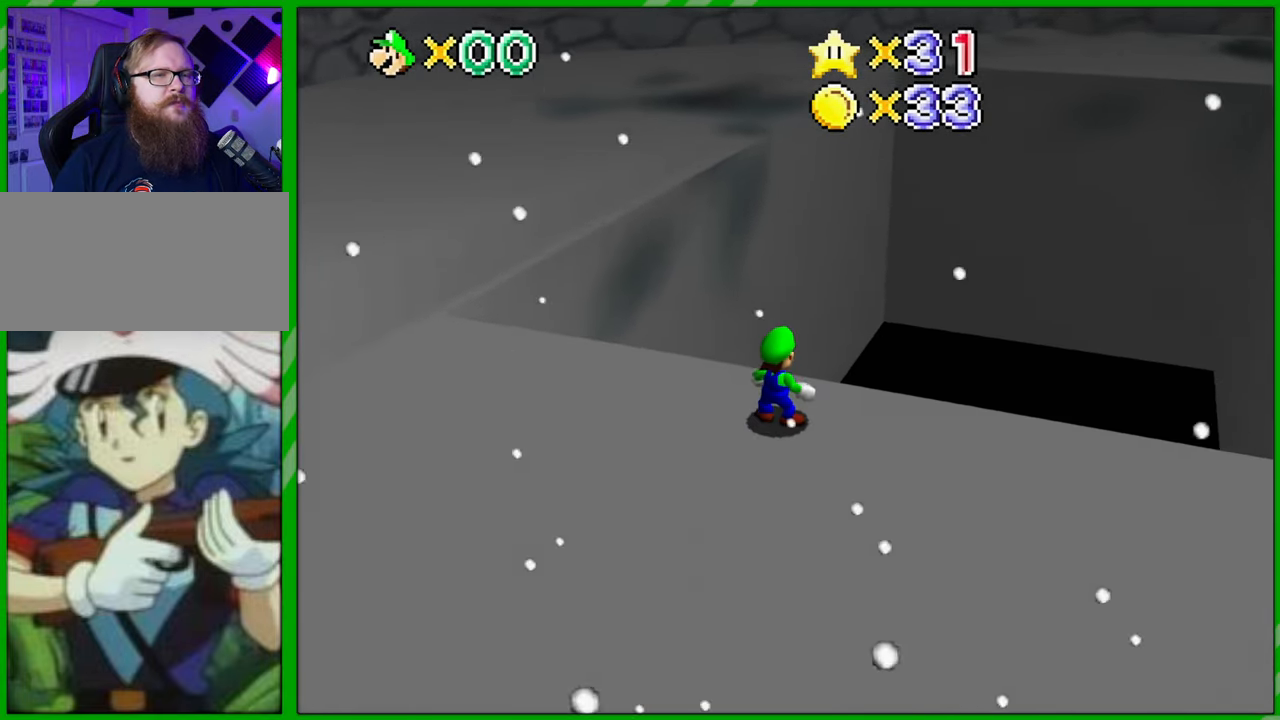
{"buttons": ["C_RIGHT"], "left_stick": "center", "events": [[133, "C_RIGHT", "down"], [267, "C_RIGHT", "up"], [500, "C_RIGHT", "down"]]}
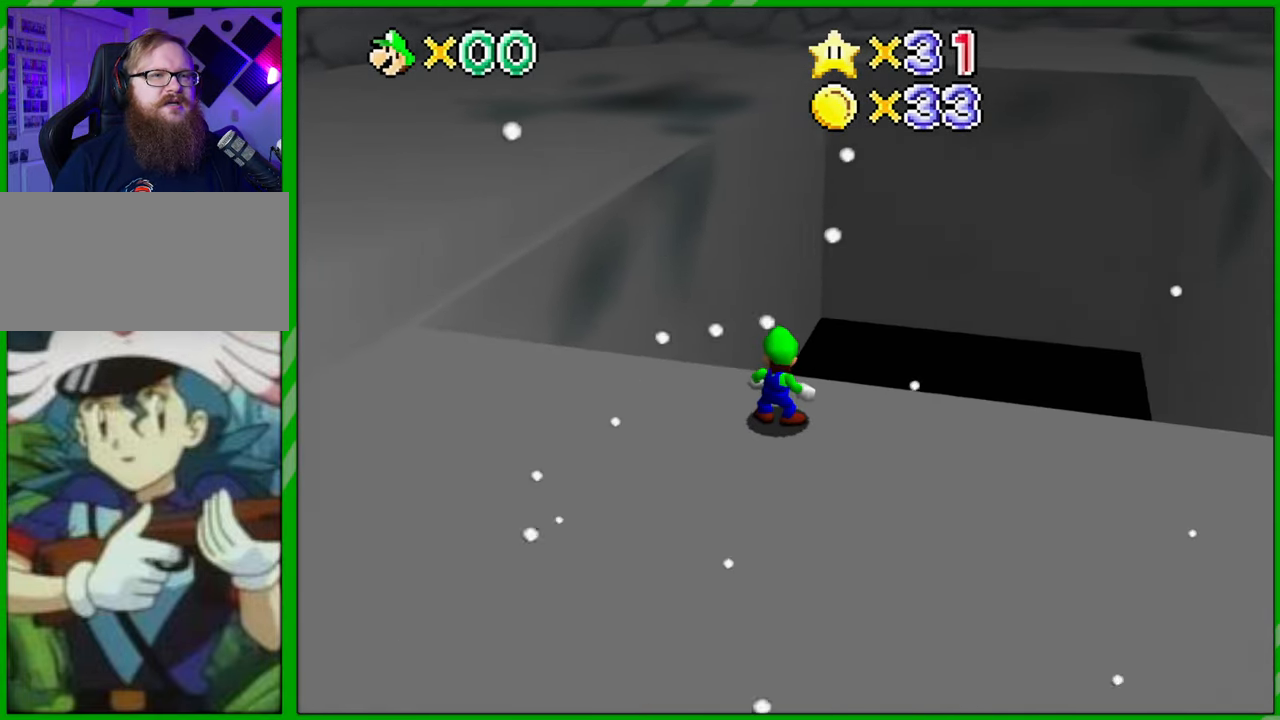
{"buttons": [], "left_stick": "center", "events": [[117, "C_RIGHT", "up"], [183, "C_RIGHT", "down"], [317, "C_RIGHT", "up"], [383, "C_RIGHT", "down"], [500, "C_RIGHT", "up"]]}
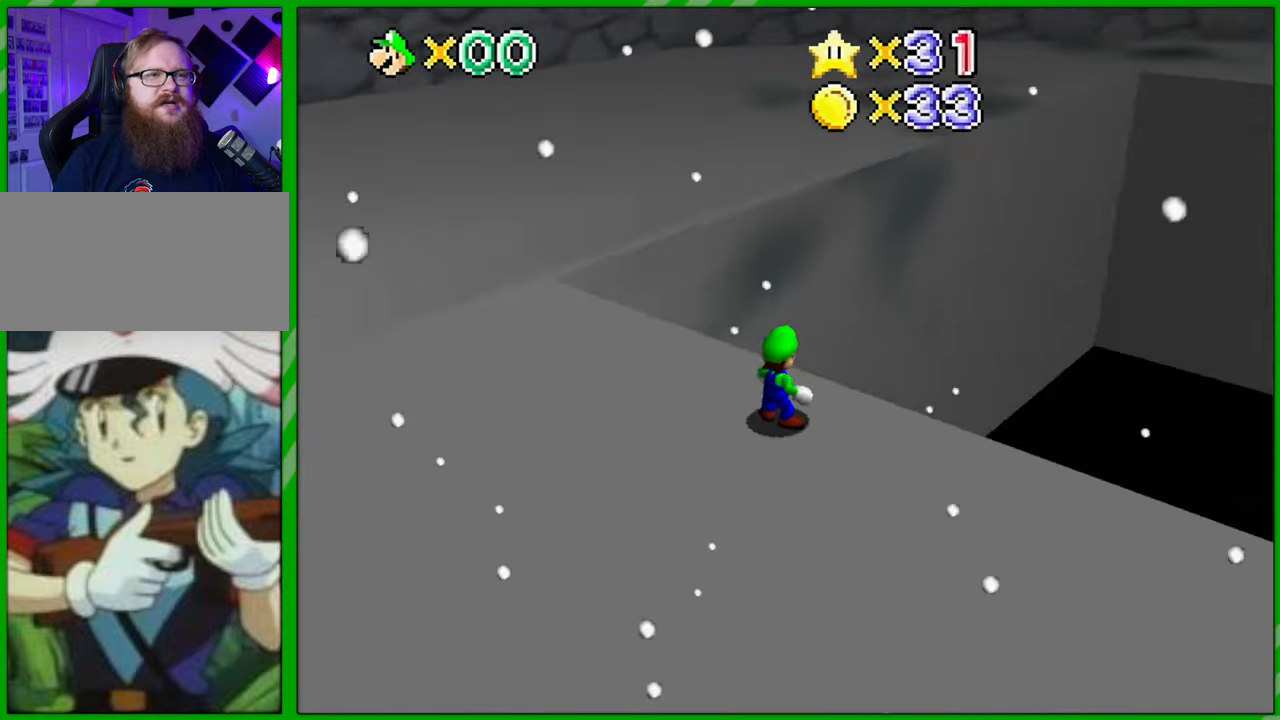
{"buttons": ["C_RIGHT"], "left_stick": "up-left", "events": [[100, "C_RIGHT", "down"], [117, "left_stick", "left"], [183, "C_RIGHT", "up"], [200, "left_stick", "up-left"], [283, "C_RIGHT", "down"], [383, "C_RIGHT", "up"], [483, "C_RIGHT", "down"]]}
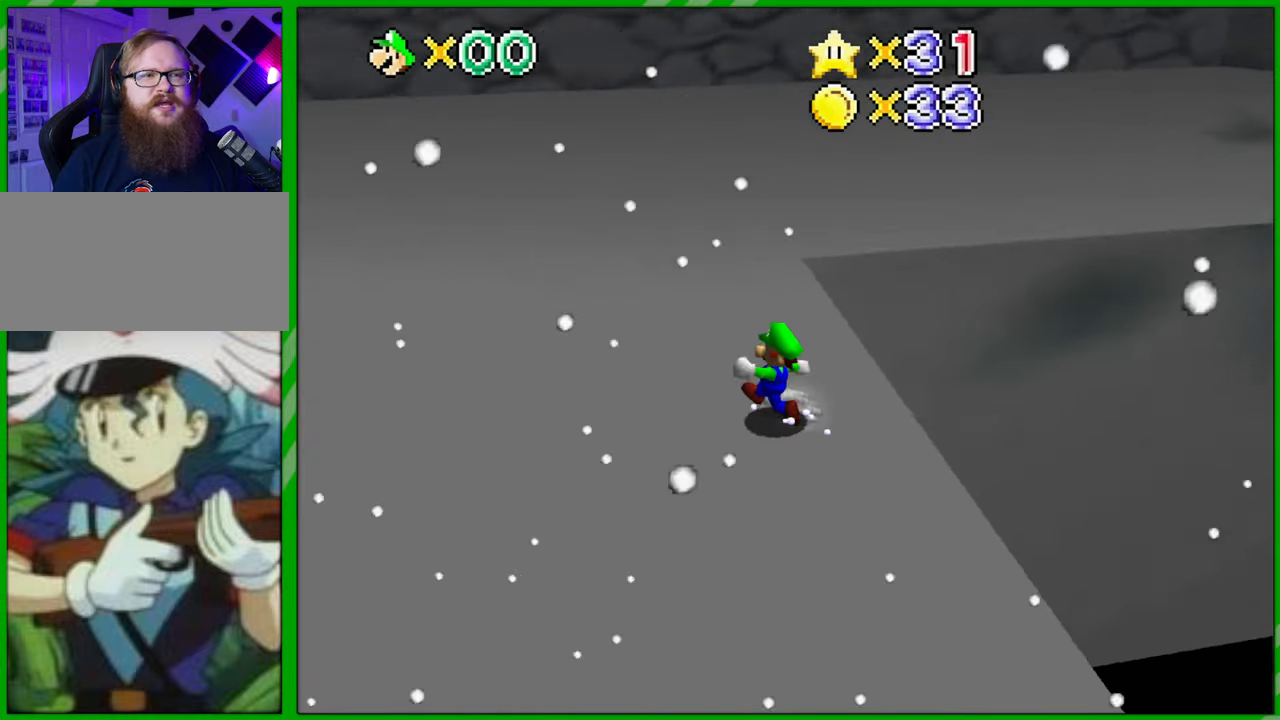
{"buttons": [], "left_stick": "up-left", "events": [[83, "C_RIGHT", "up"], [283, "C_RIGHT", "down"], [417, "C_RIGHT", "up"]]}
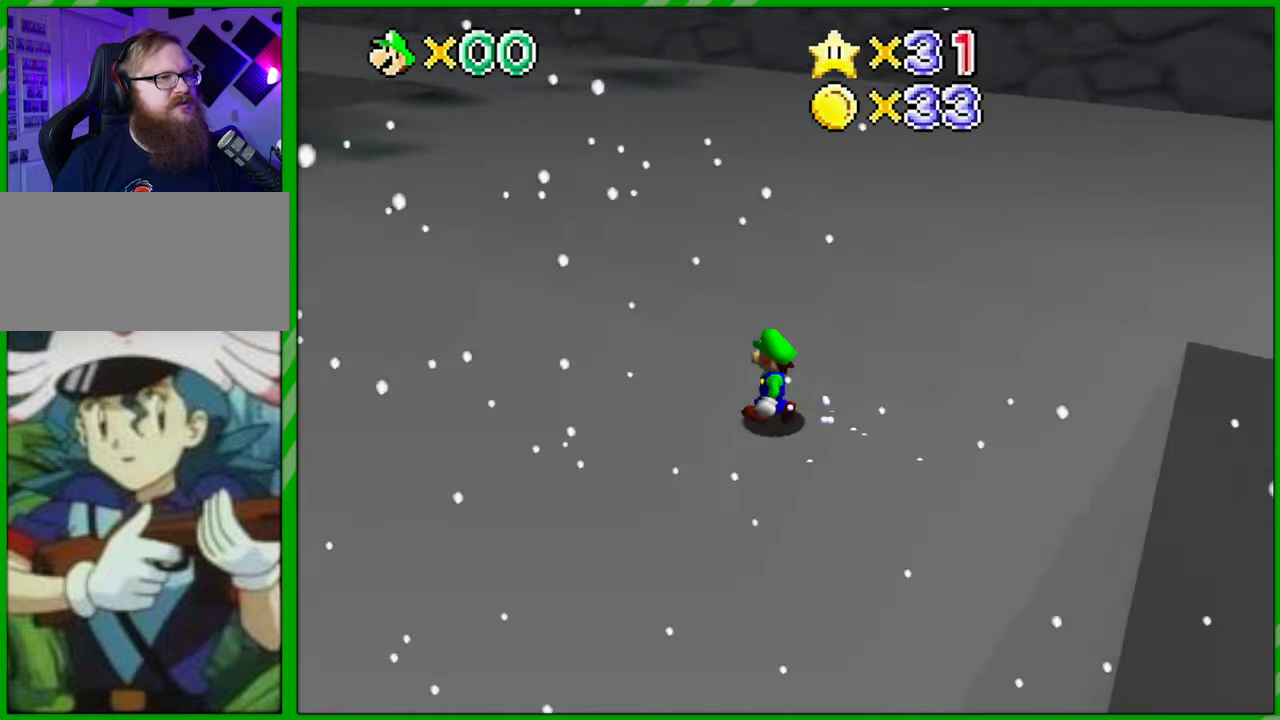
{"buttons": [], "left_stick": "up-left", "events": []}
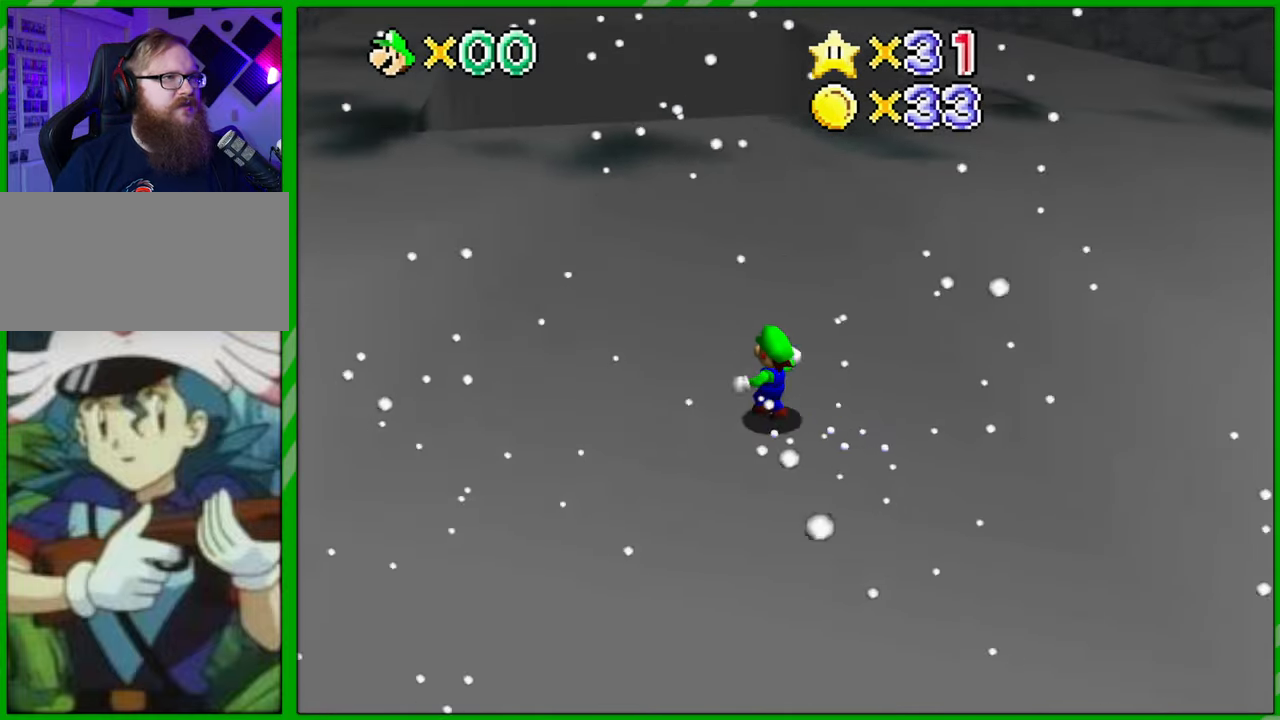
{"buttons": [], "left_stick": "up-left", "events": []}